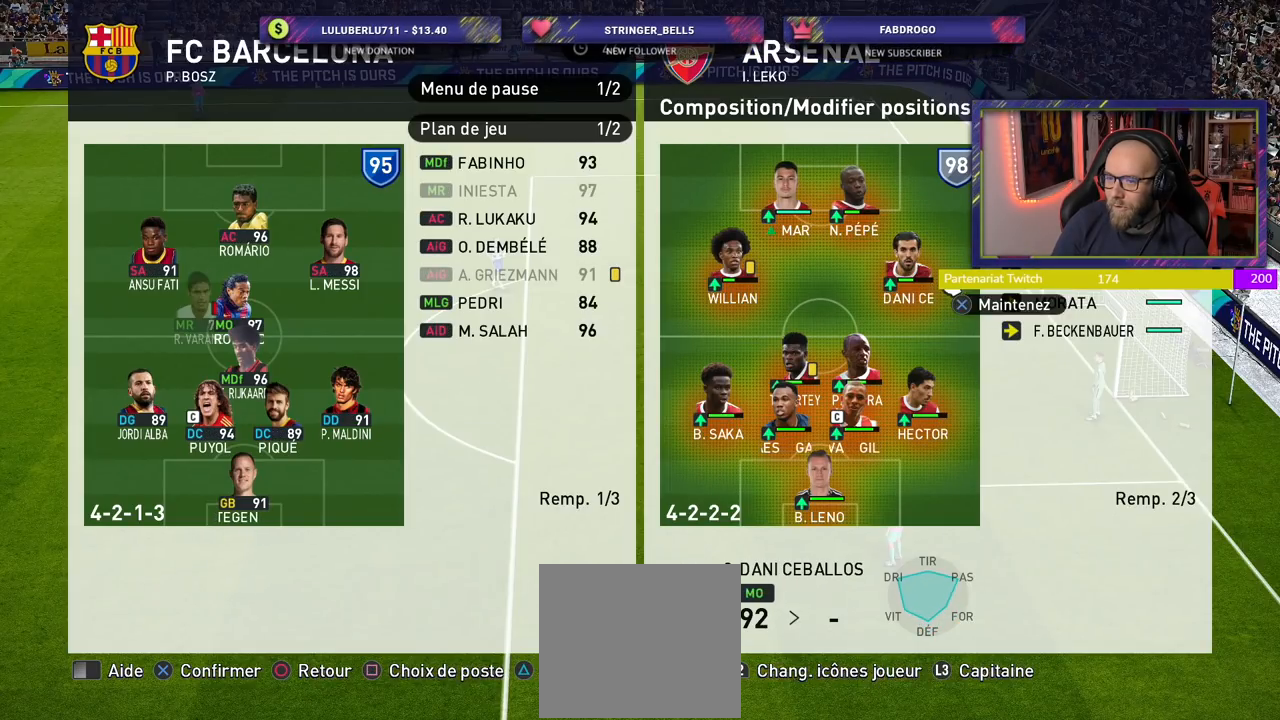
Gameplay with a controller (PlayStation layout); each line is a JSON object with the inputs held at the frame after it. "events" lists button and stick changes between this image and that frame as [ms after this image, input, new state], when the widget could be followed in between.
{"buttons": ["CROSS"], "left_stick": "center", "right_stick": "center", "events": [[480, "CROSS", "down"]]}
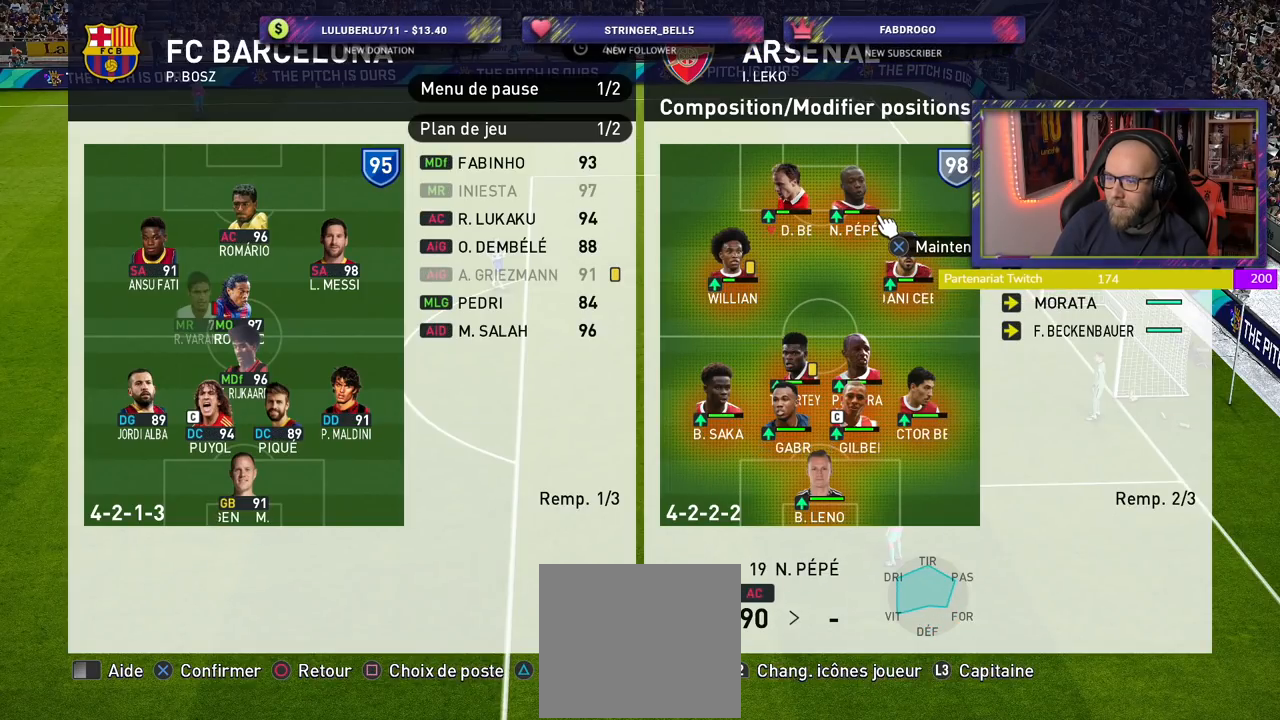
{"buttons": [], "left_stick": "center", "right_stick": "center", "events": [[120, "CROSS", "up"]]}
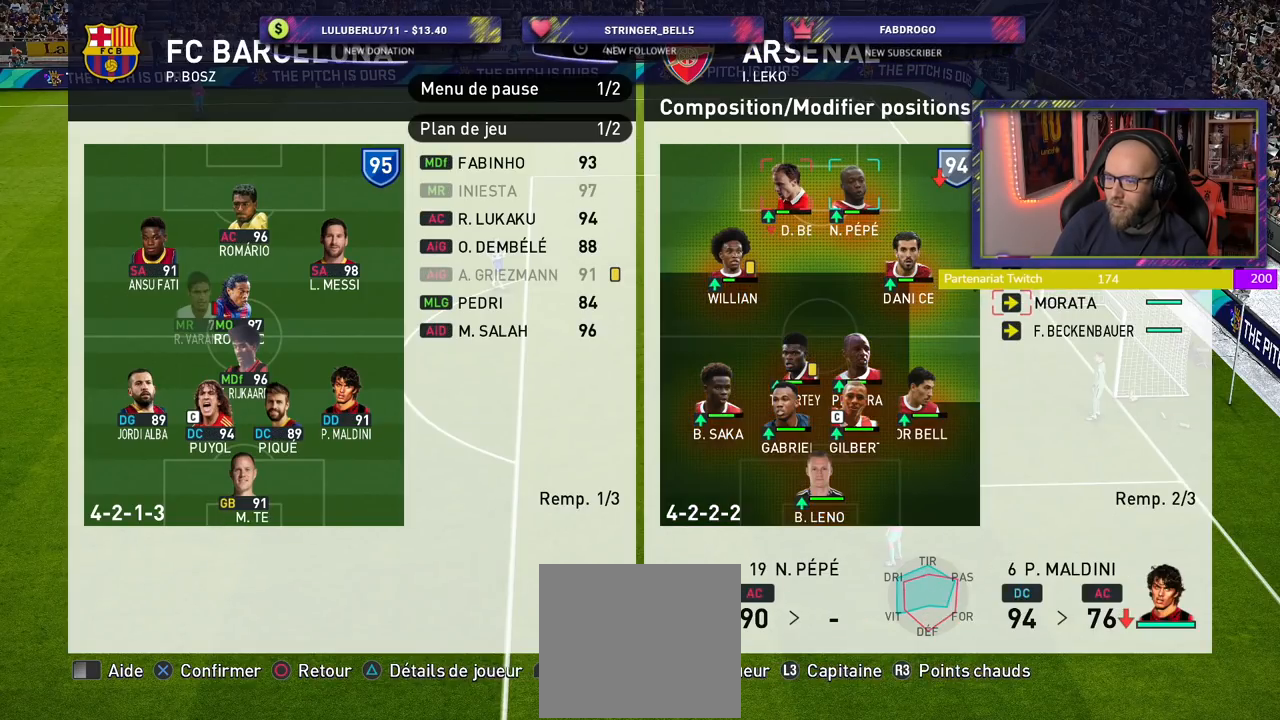
{"buttons": [], "left_stick": "center", "right_stick": "center", "events": []}
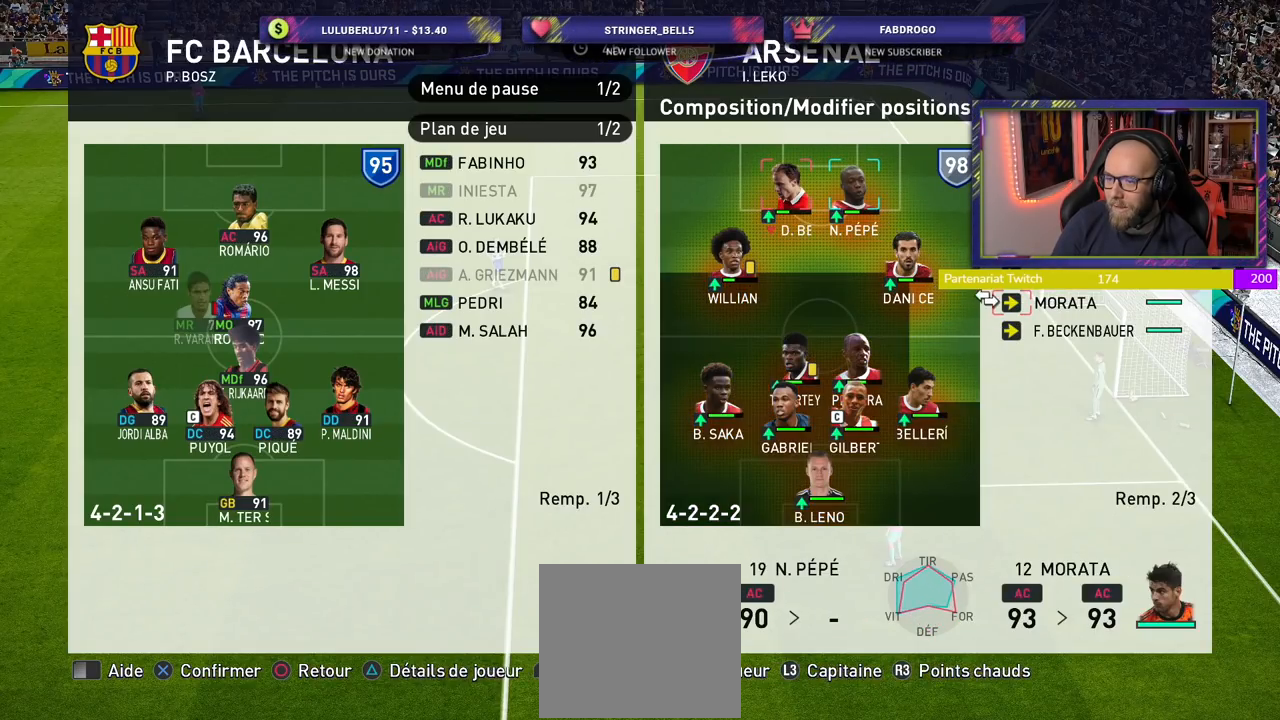
{"buttons": [], "left_stick": "center", "right_stick": "center", "events": [[100, "CROSS", "down"], [240, "CROSS", "up"]]}
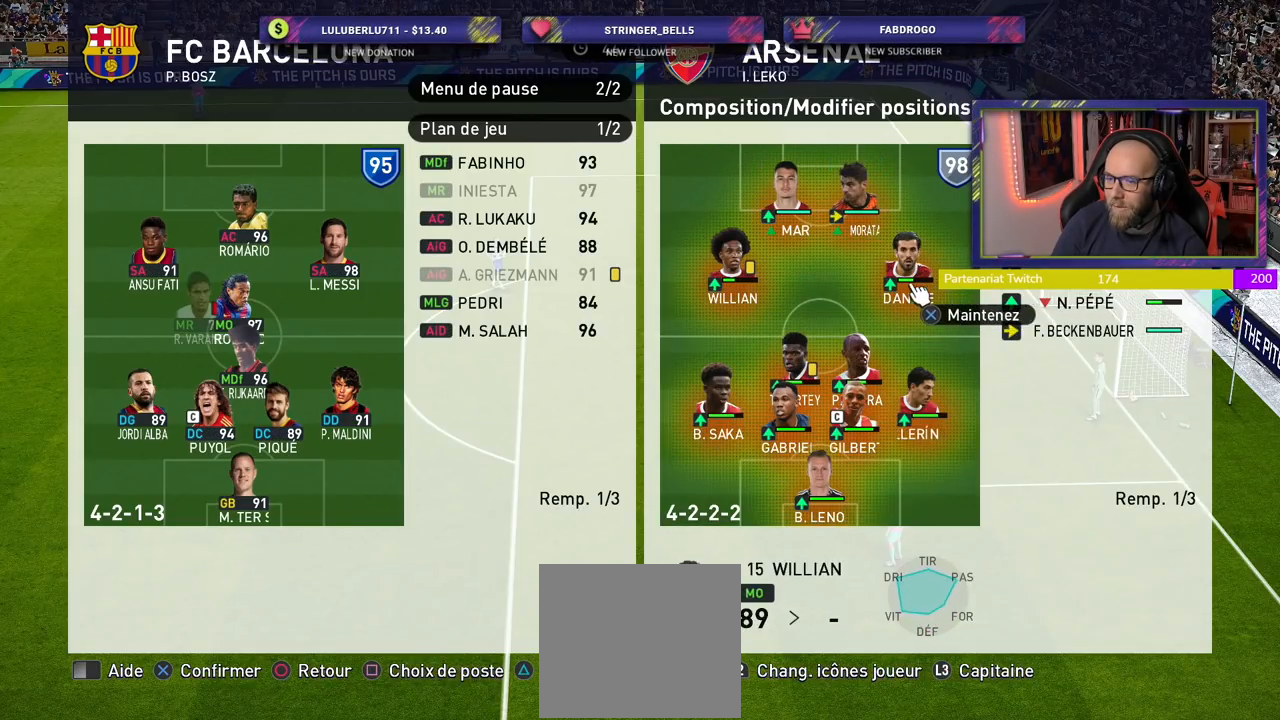
{"buttons": [], "left_stick": "center", "right_stick": "center", "events": [[320, "CROSS", "down"], [440, "CROSS", "up"]]}
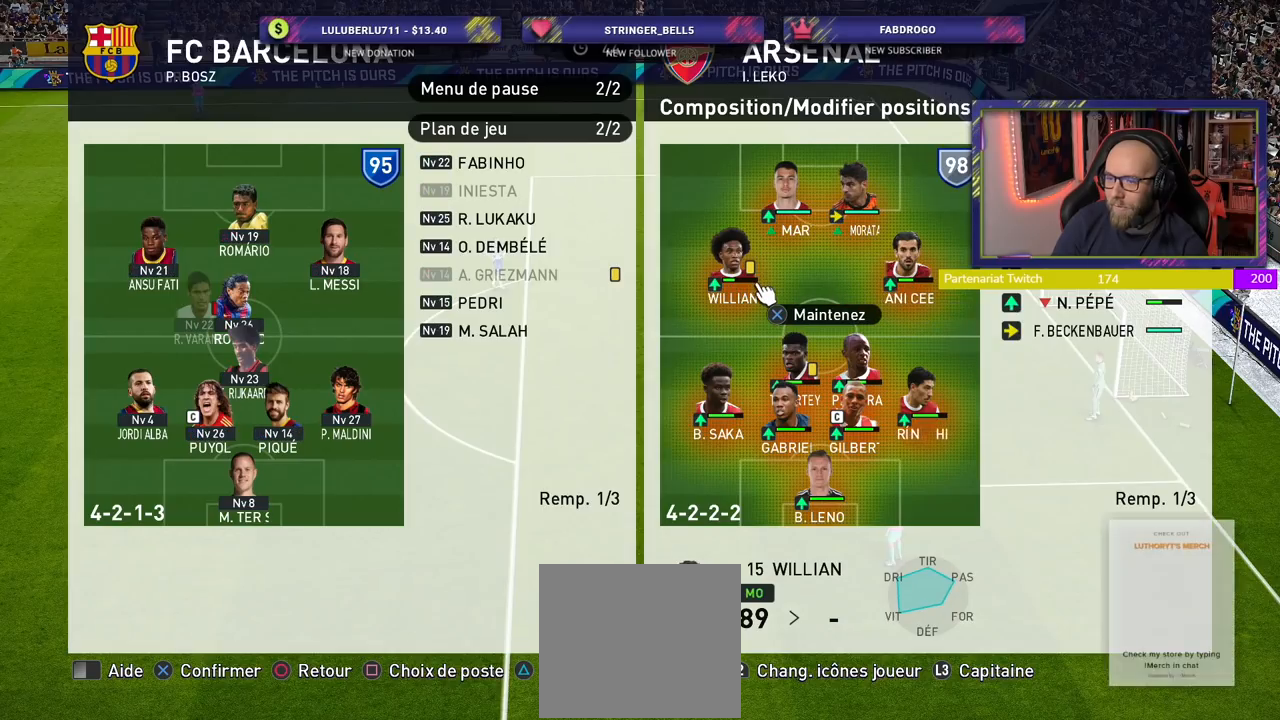
{"buttons": [], "left_stick": "center", "right_stick": "center", "events": []}
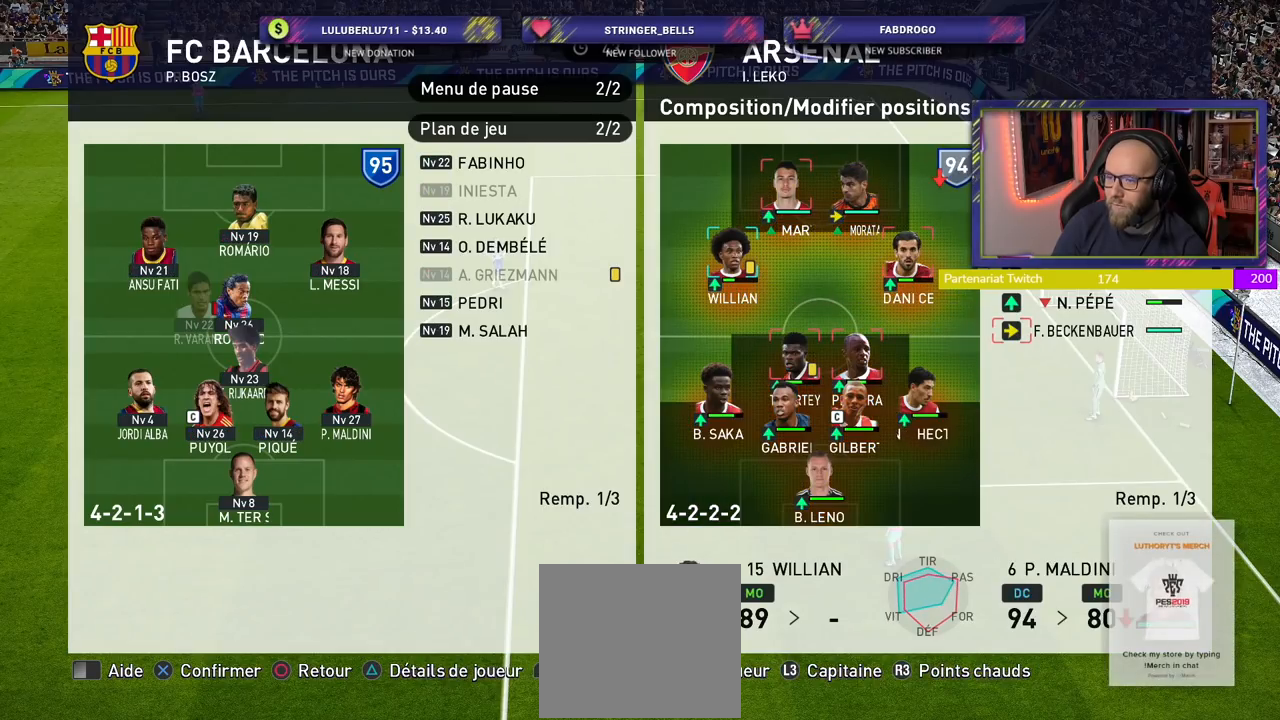
{"buttons": [], "left_stick": "center", "right_stick": "center", "events": []}
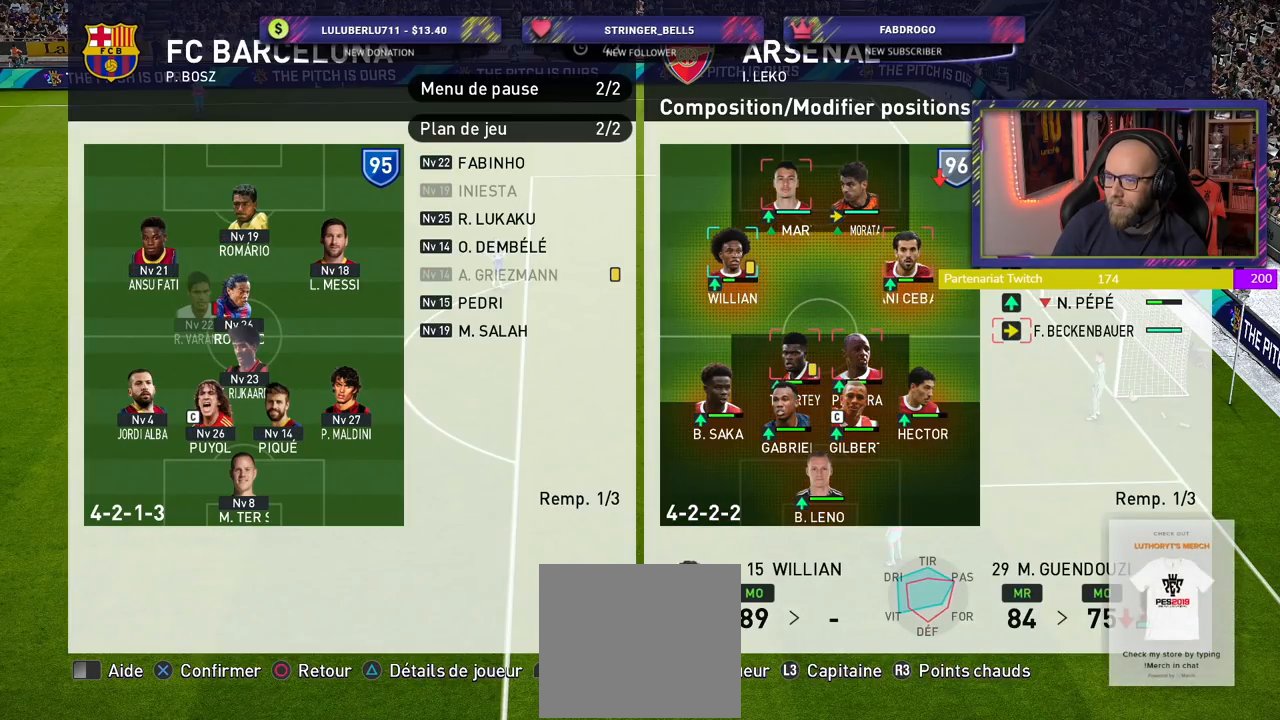
{"buttons": [], "left_stick": "center", "right_stick": "center", "events": [[40, "CROSS", "down"], [140, "CROSS", "up"]]}
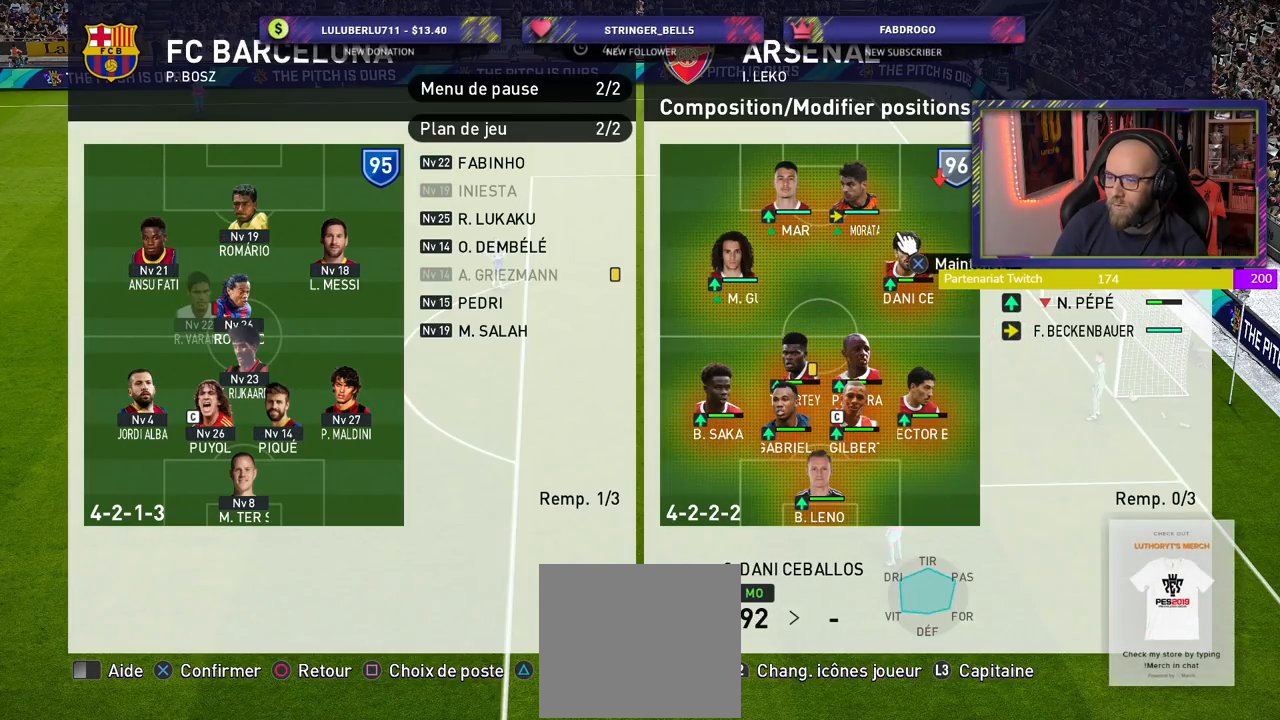
{"buttons": [], "left_stick": "center", "right_stick": "center", "events": [[380, "SQUARE", "down"], [480, "SQUARE", "up"]]}
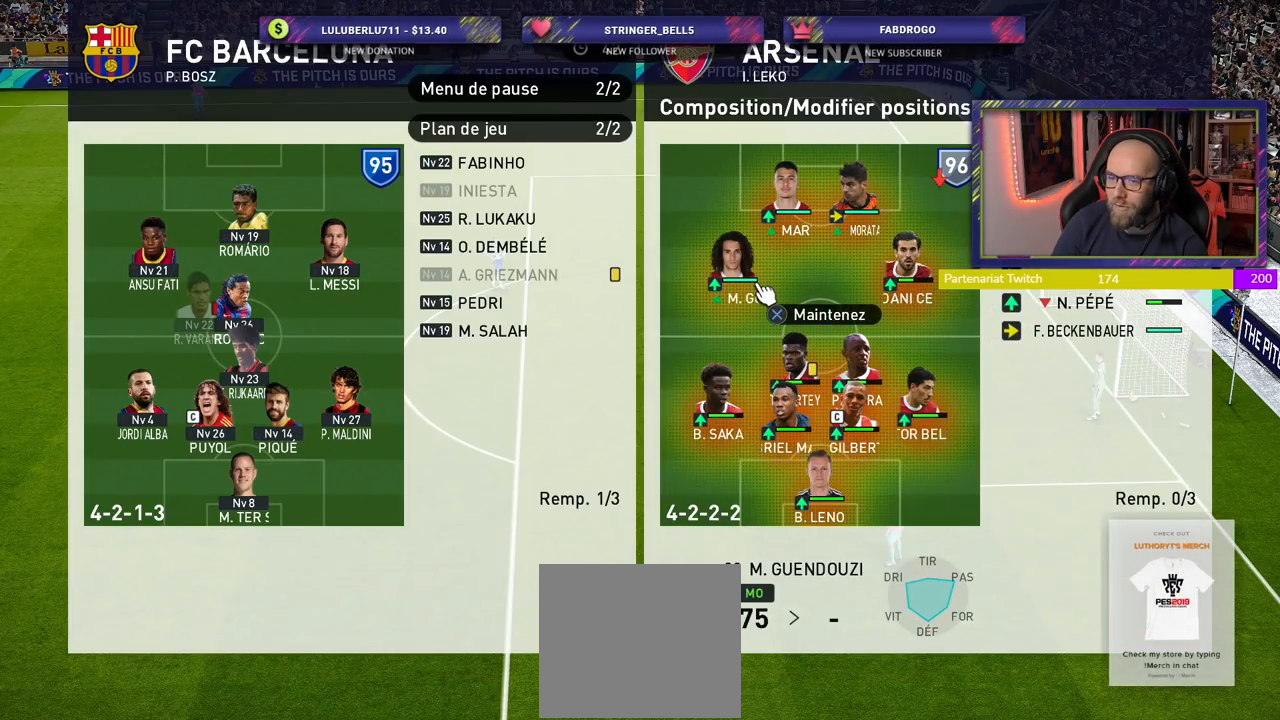
{"buttons": [], "left_stick": "center", "right_stick": "center", "events": [[340, "CROSS", "down"], [460, "CROSS", "up"]]}
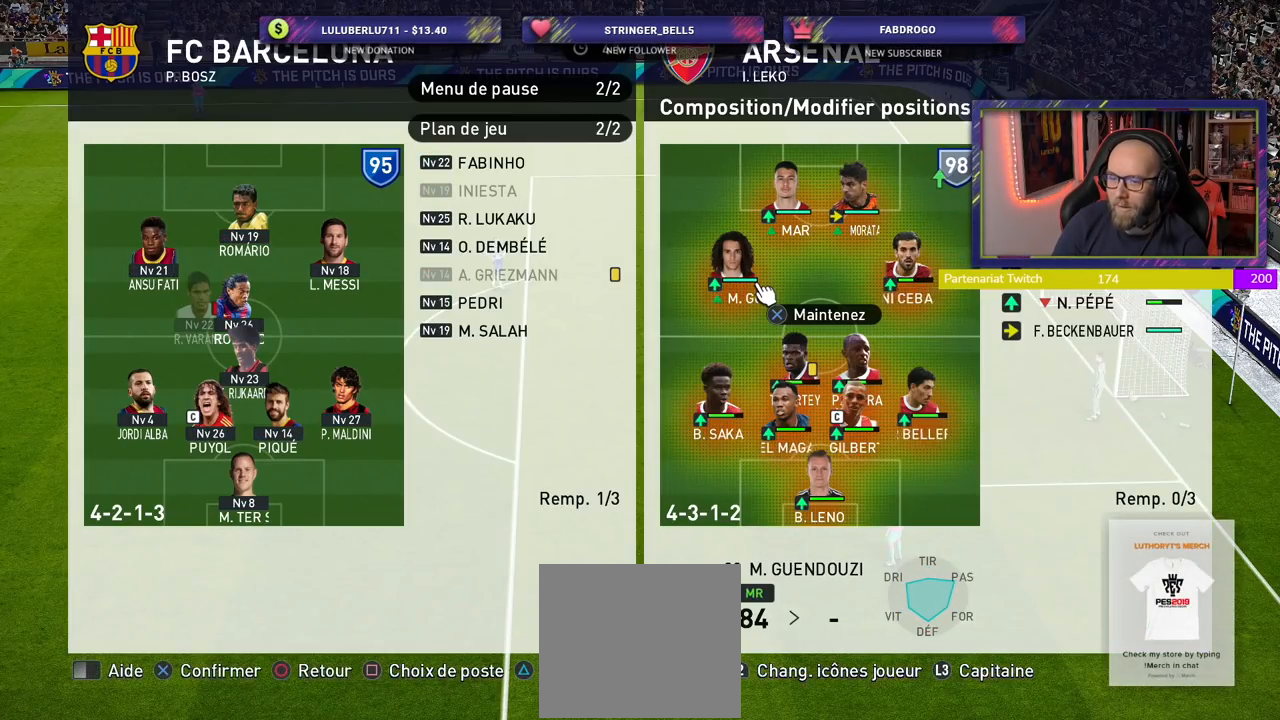
{"buttons": ["CIRCLE"], "left_stick": "center", "right_stick": "center", "events": [[140, "CIRCLE", "down"], [220, "CIRCLE", "up"], [300, "CIRCLE", "down"], [380, "CIRCLE", "up"], [440, "CIRCLE", "down"]]}
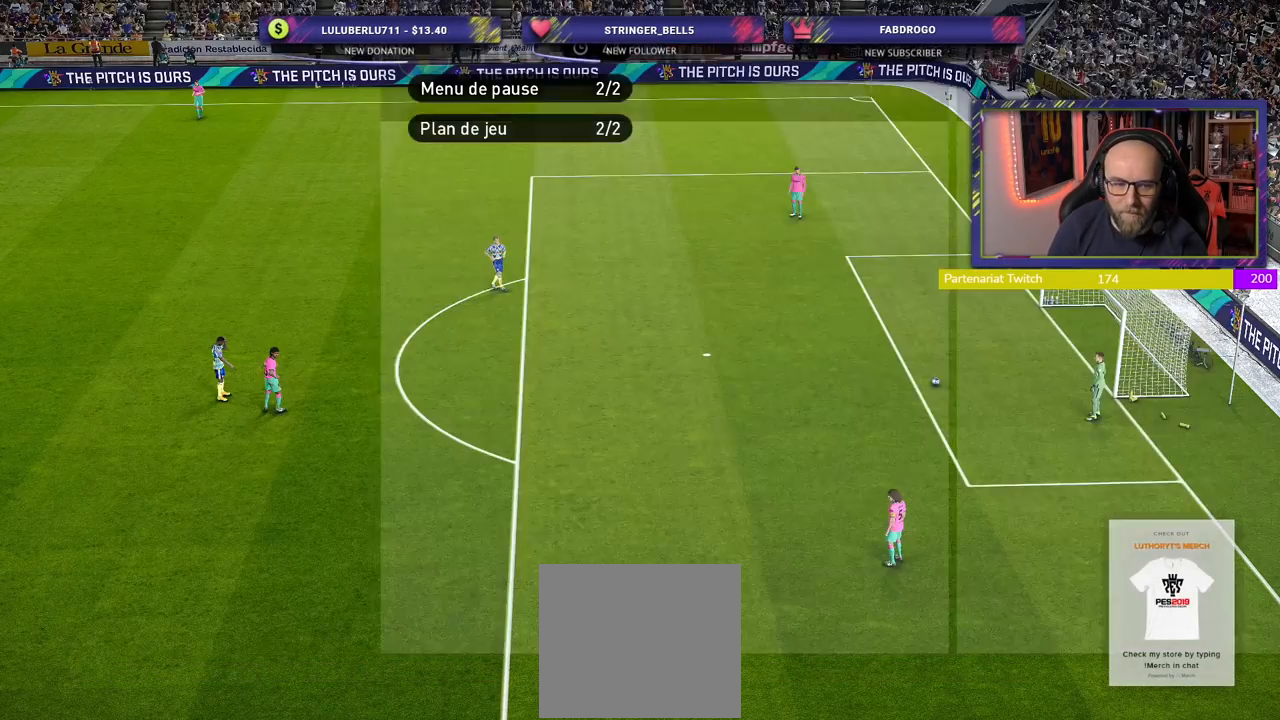
{"buttons": [], "left_stick": "center", "right_stick": "center", "events": [[40, "CIRCLE", "up"], [120, "CIRCLE", "down"], [220, "CIRCLE", "up"]]}
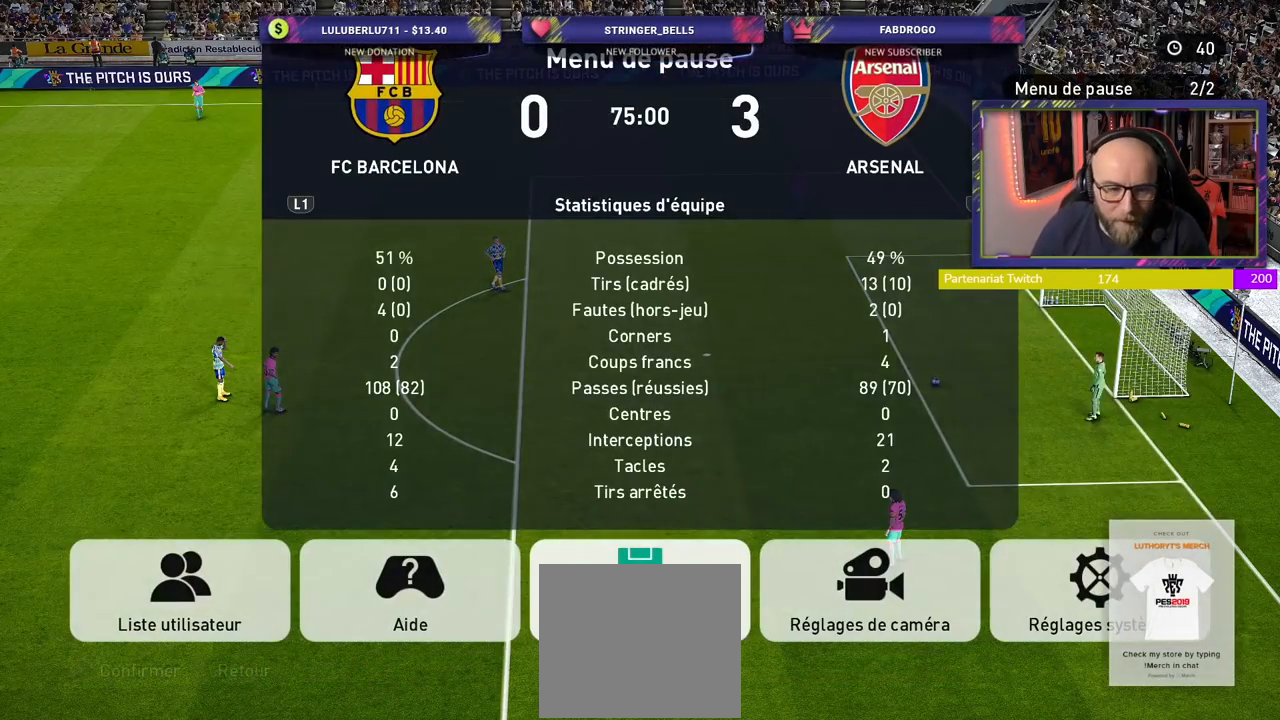
{"buttons": [], "left_stick": "center", "right_stick": "center", "events": [[280, "CIRCLE", "down"], [420, "CIRCLE", "up"]]}